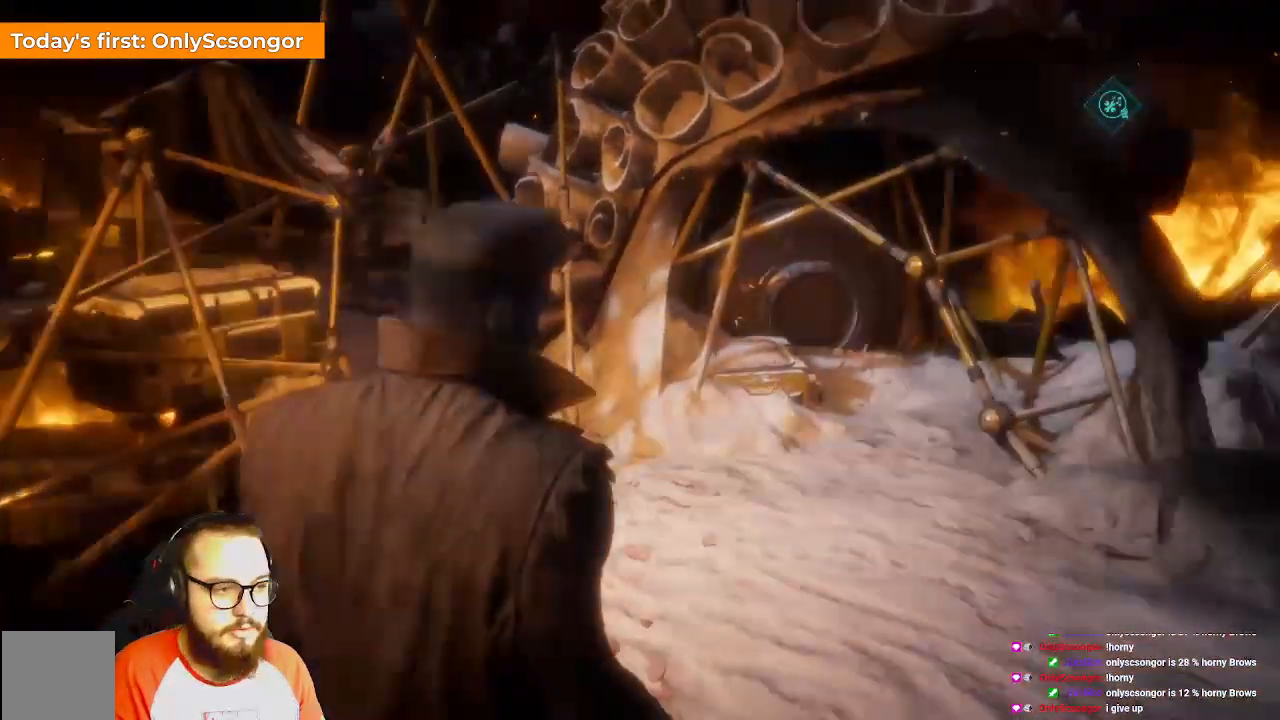
Gameplay with a controller (Xbox layout); each line is a JSON object with the inputs held at the frame after it (dt_ms = milliseconds from this image to that frame). "events" lists button and stick changes between this image and that frame as [ms after this image, input, new state], when the widget could be followed in between.
{"dt_ms": 500, "buttons": [], "left_stick": "center", "right_stick": "center", "events": [[83, "right_stick", "center"], [167, "R3", "down"], [283, "R3", "up"]]}
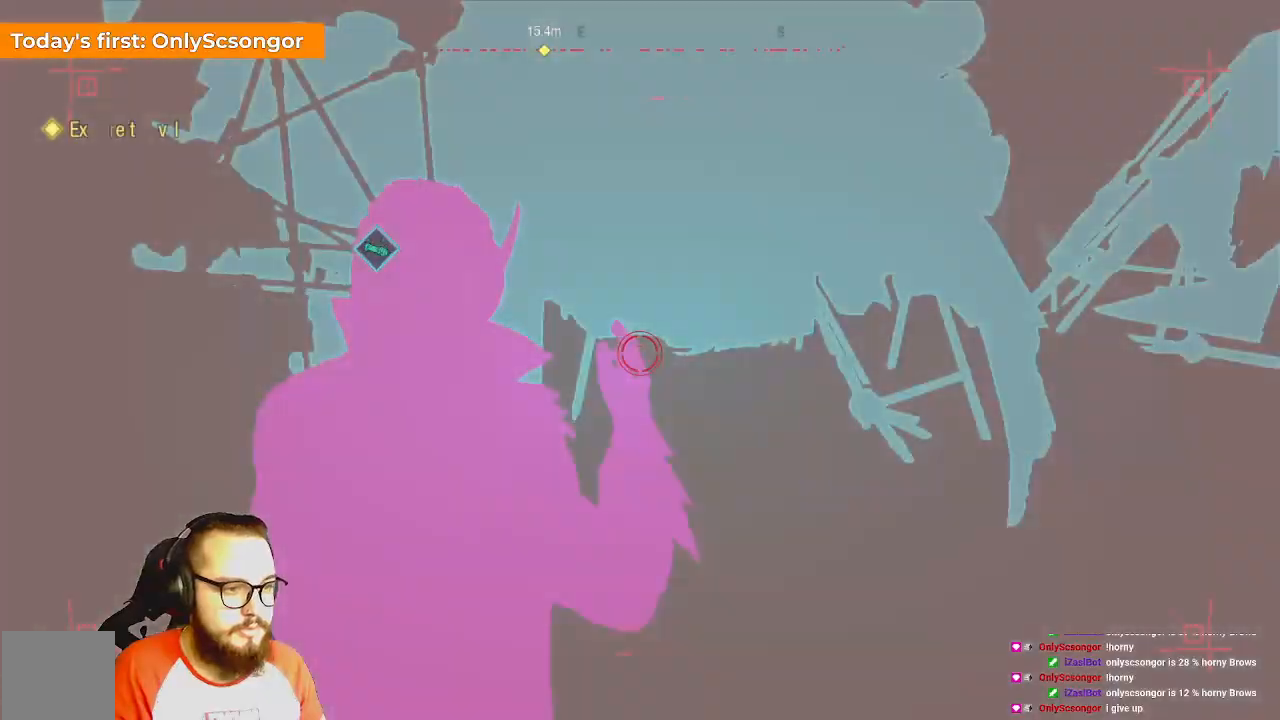
{"dt_ms": 500, "buttons": [], "left_stick": "up", "right_stick": "right", "events": [[100, "left_stick", "up"], [383, "right_stick", "right"]]}
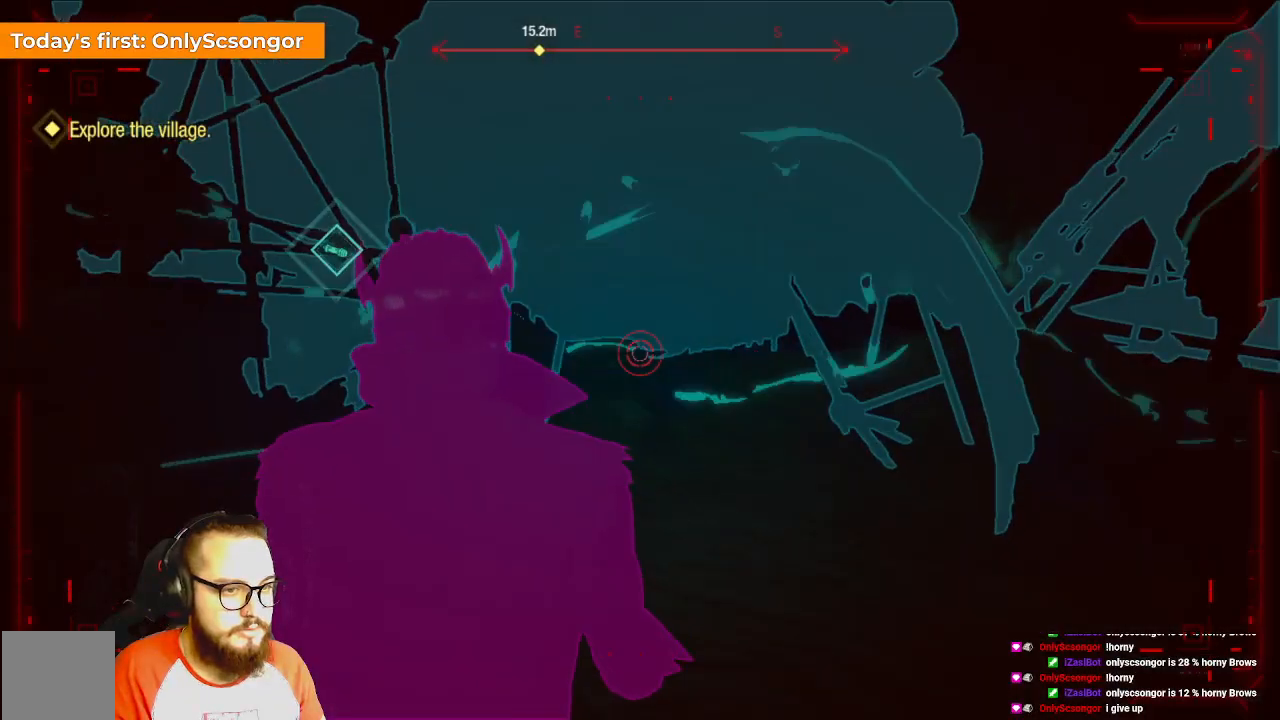
{"dt_ms": 500, "buttons": [], "left_stick": "up-right", "right_stick": "center", "events": [[267, "right_stick", "center"], [500, "left_stick", "up-right"]]}
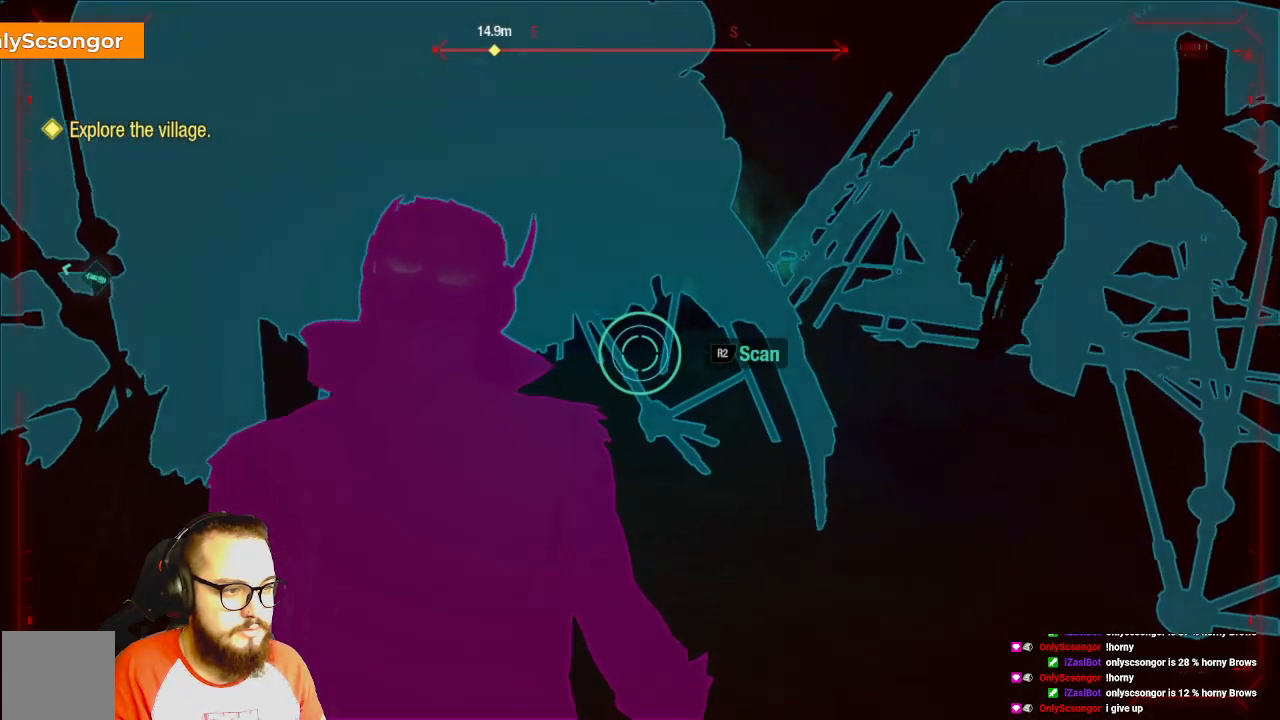
{"dt_ms": 500, "buttons": [], "left_stick": "up-right", "right_stick": "center", "events": [[150, "R3", "down"], [283, "R3", "up"]]}
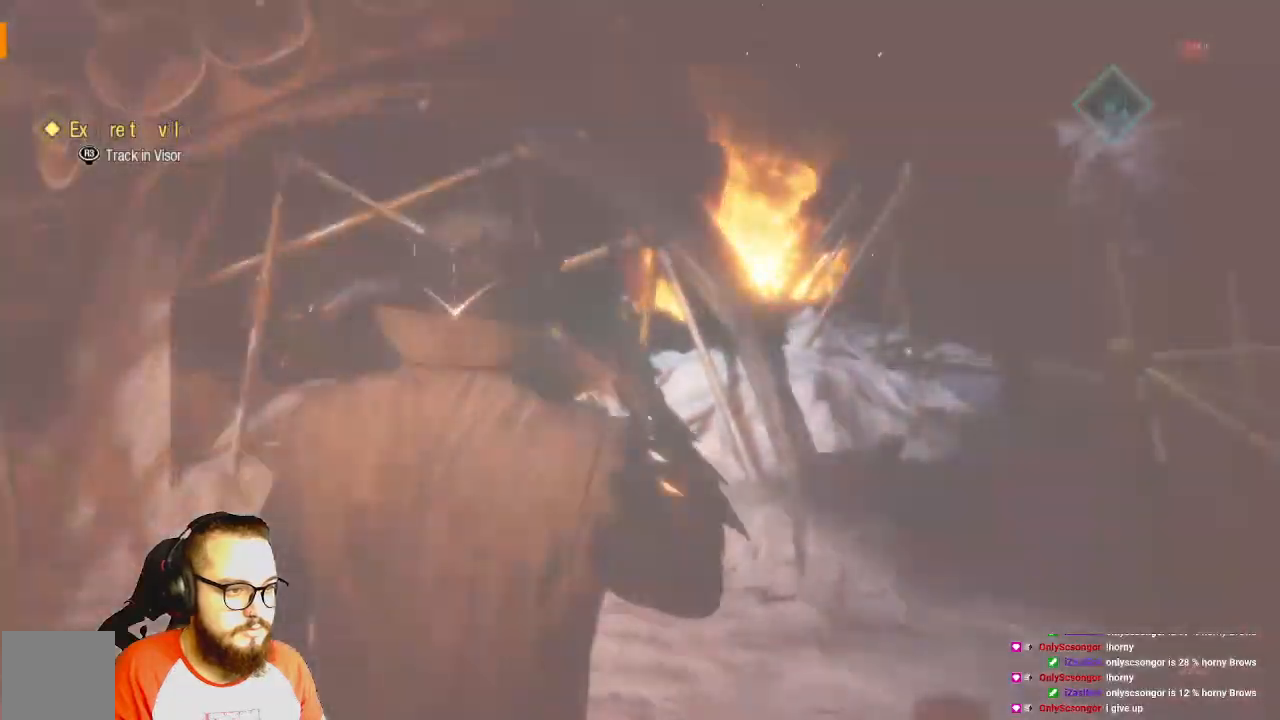
{"dt_ms": 500, "buttons": [], "left_stick": "left", "right_stick": "left", "events": [[317, "right_stick", "left"], [400, "left_stick", "left"]]}
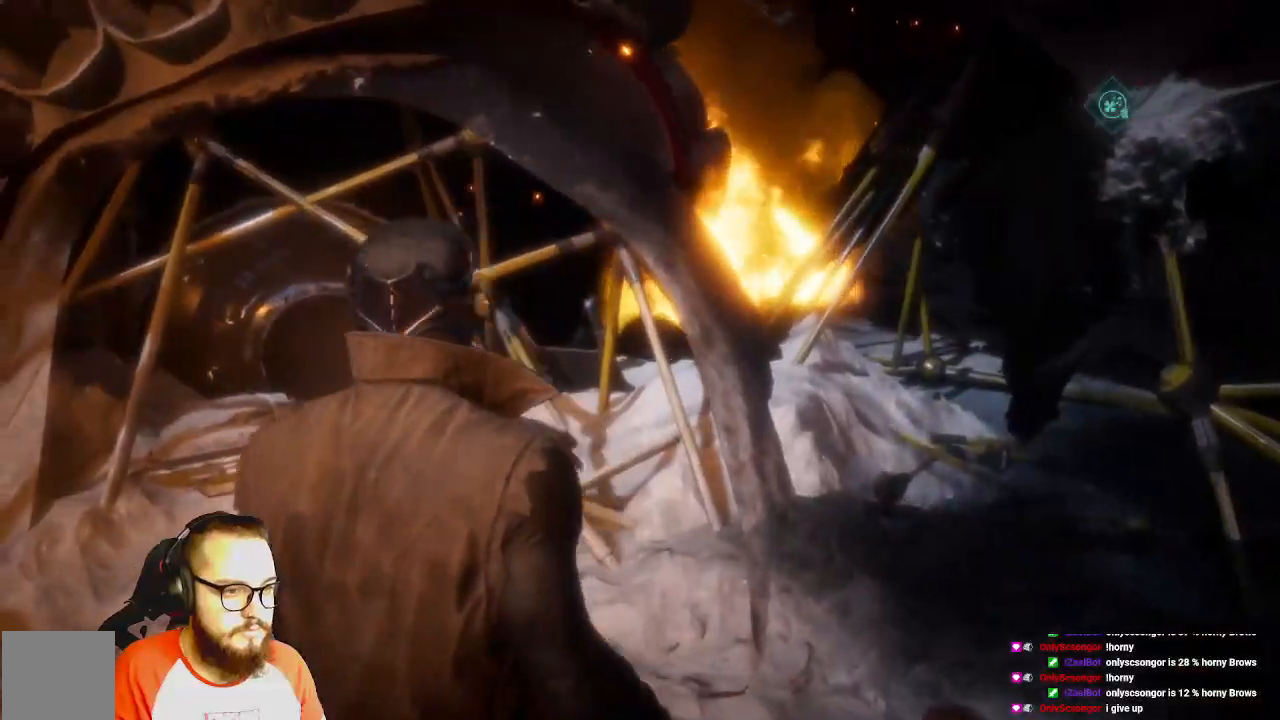
{"dt_ms": 500, "buttons": [], "left_stick": "up-left", "right_stick": "center", "events": [[417, "left_stick", "up-left"], [500, "right_stick", "center"]]}
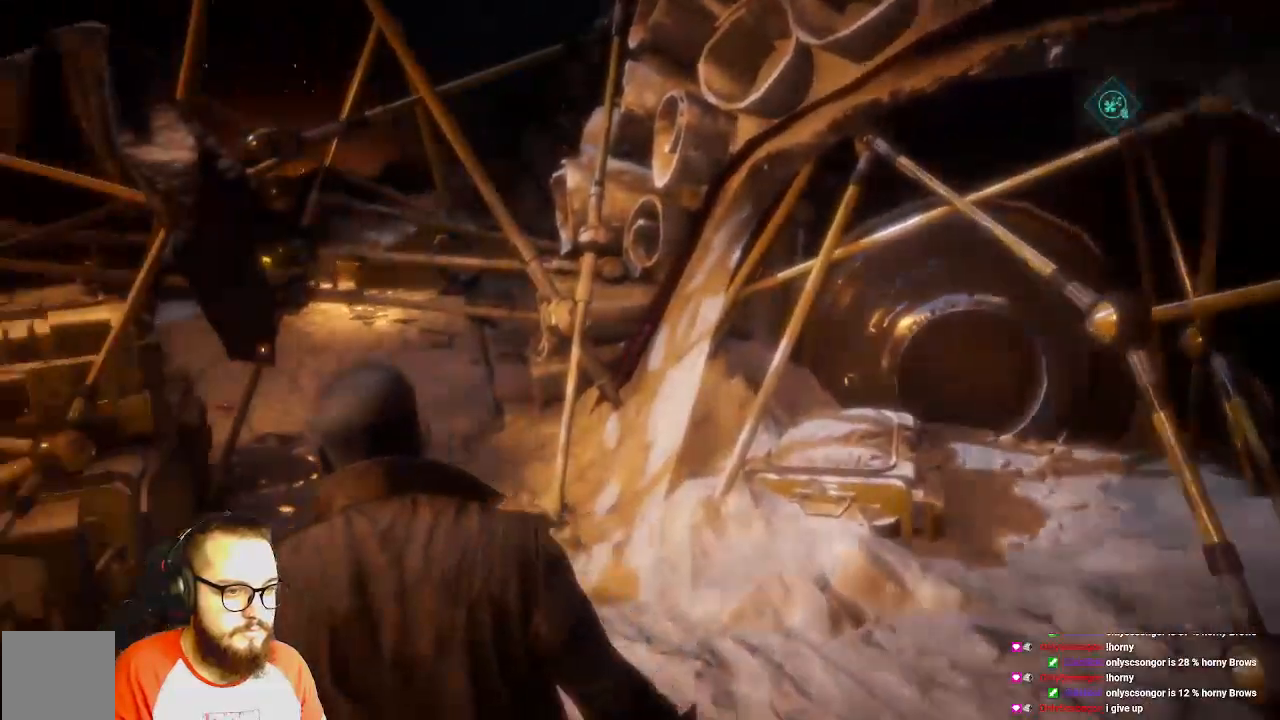
{"dt_ms": 500, "buttons": [], "left_stick": "up", "right_stick": "center", "events": [[117, "left_stick", "up"], [333, "right_stick", "left"], [450, "right_stick", "center"]]}
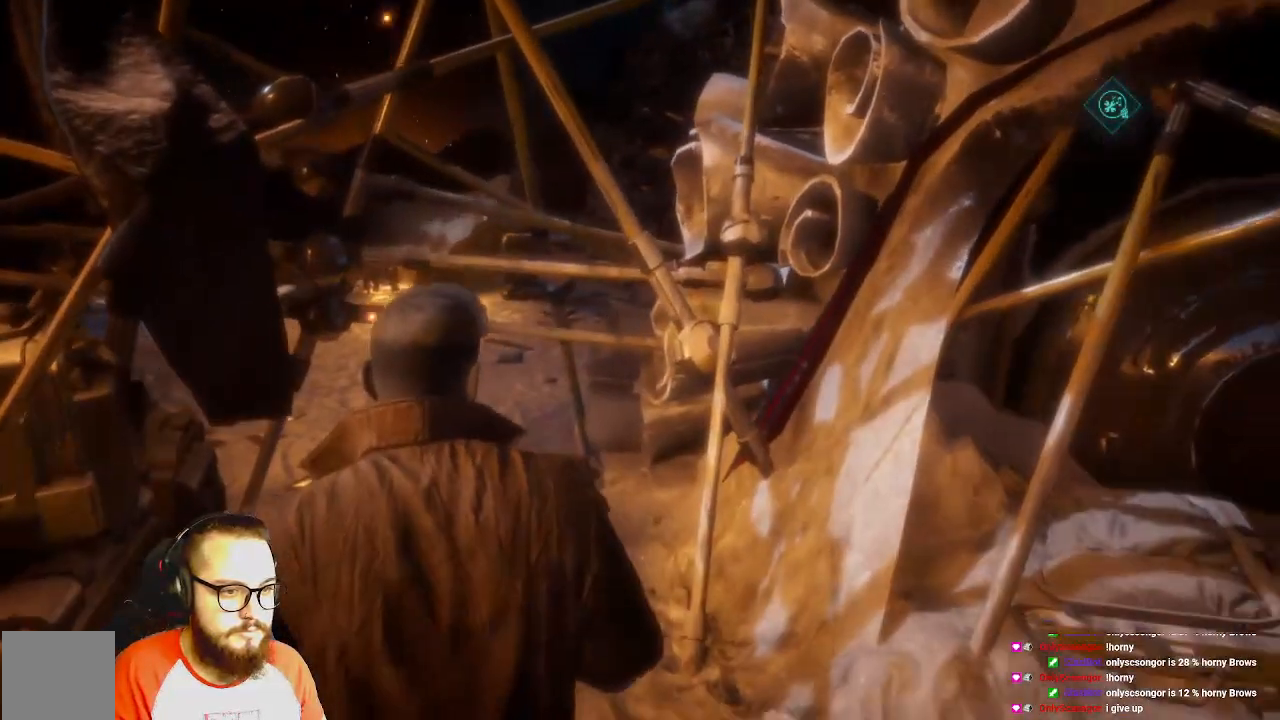
{"dt_ms": 500, "buttons": [], "left_stick": "up", "right_stick": "center", "events": [[50, "B", "down"], [150, "B", "up"]]}
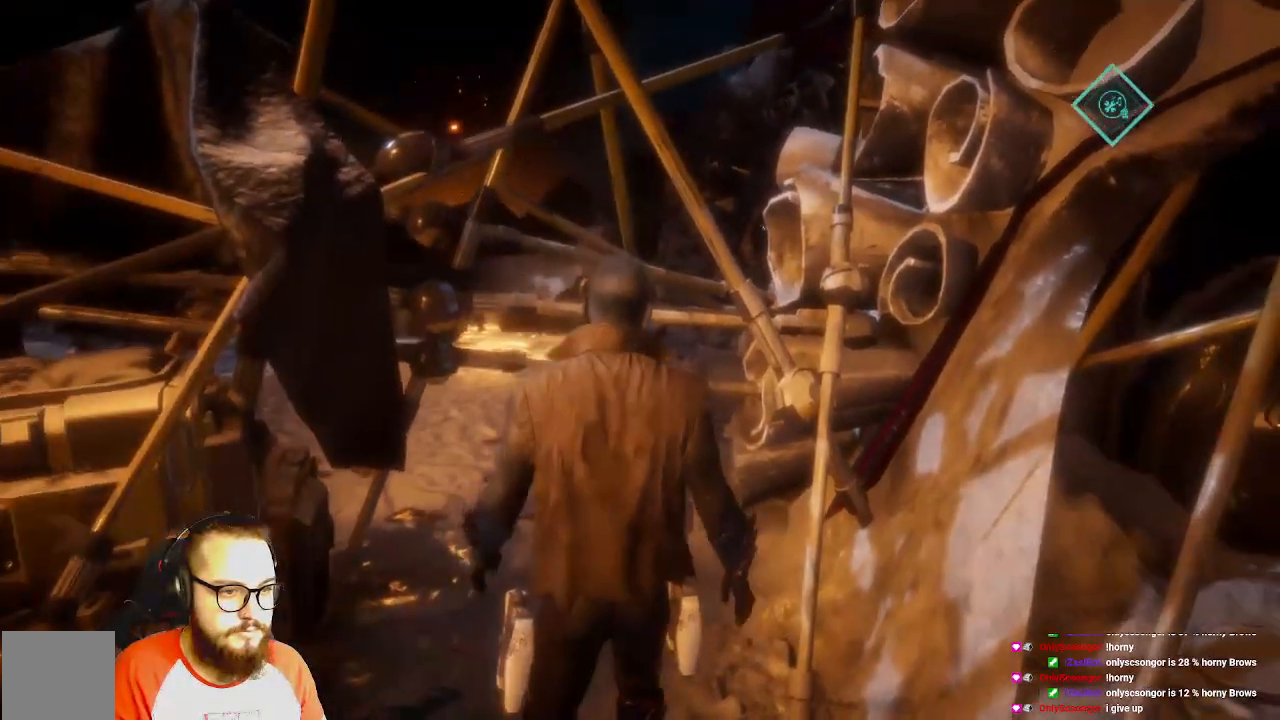
{"dt_ms": 500, "buttons": [], "left_stick": "up", "right_stick": "center", "events": []}
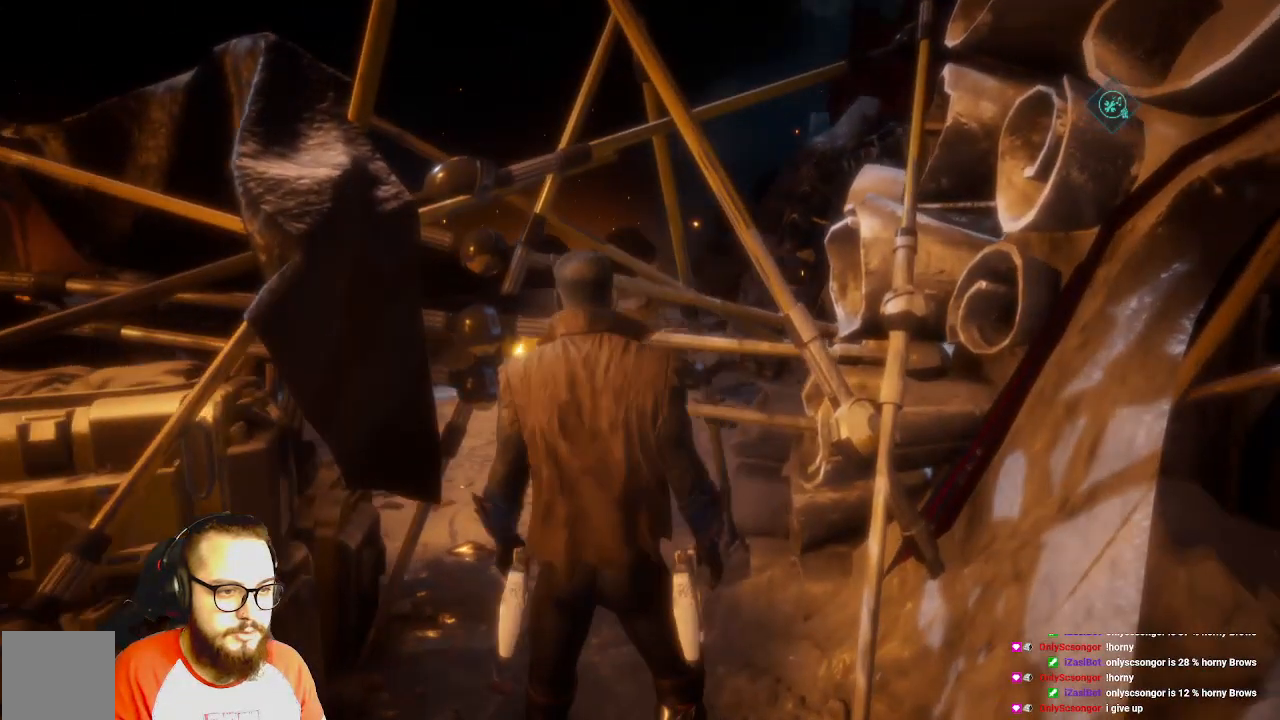
{"dt_ms": 500, "buttons": [], "left_stick": "up", "right_stick": "center", "events": []}
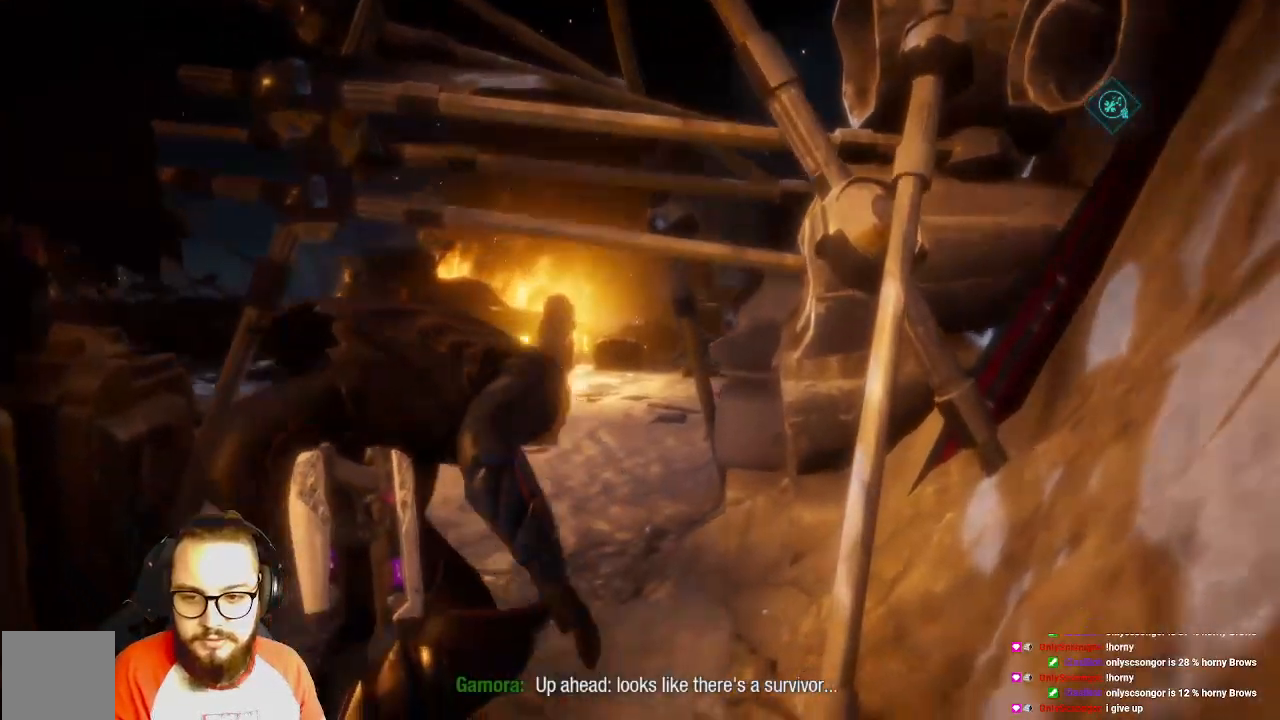
{"dt_ms": 1000, "buttons": [], "left_stick": "up", "right_stick": "center"}
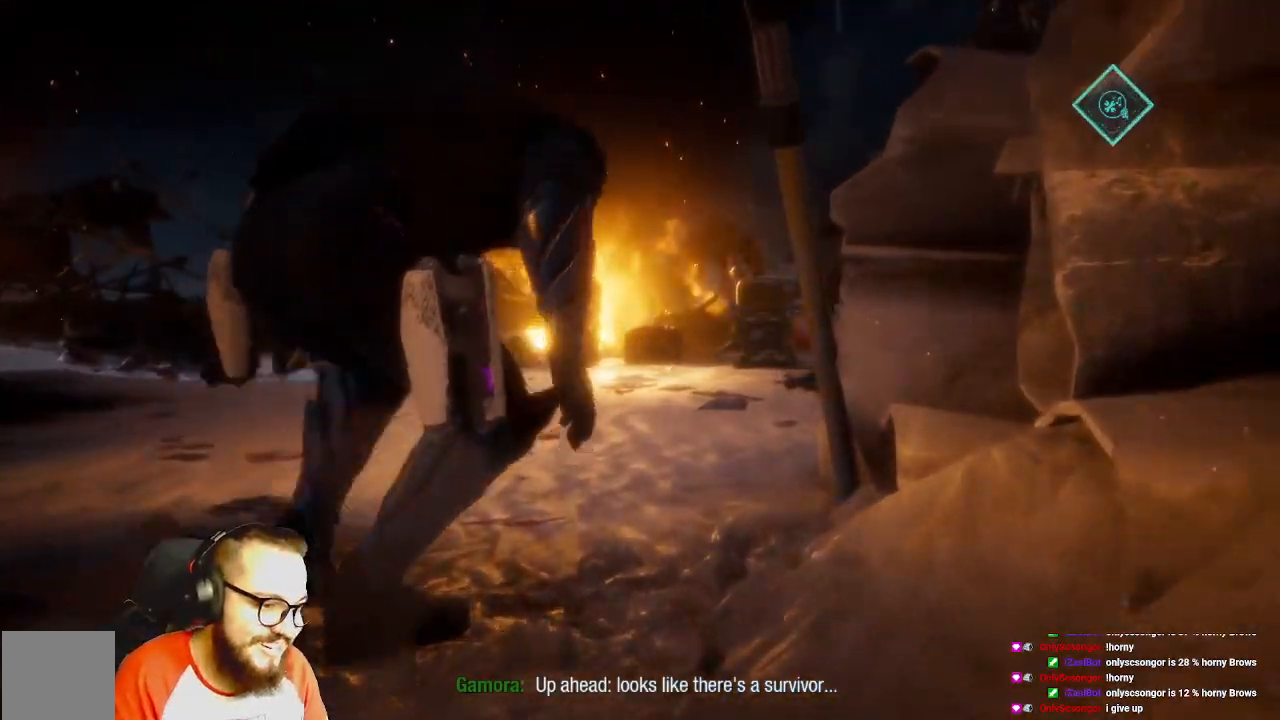
{"dt_ms": 500, "buttons": [], "left_stick": "up", "right_stick": "center", "events": []}
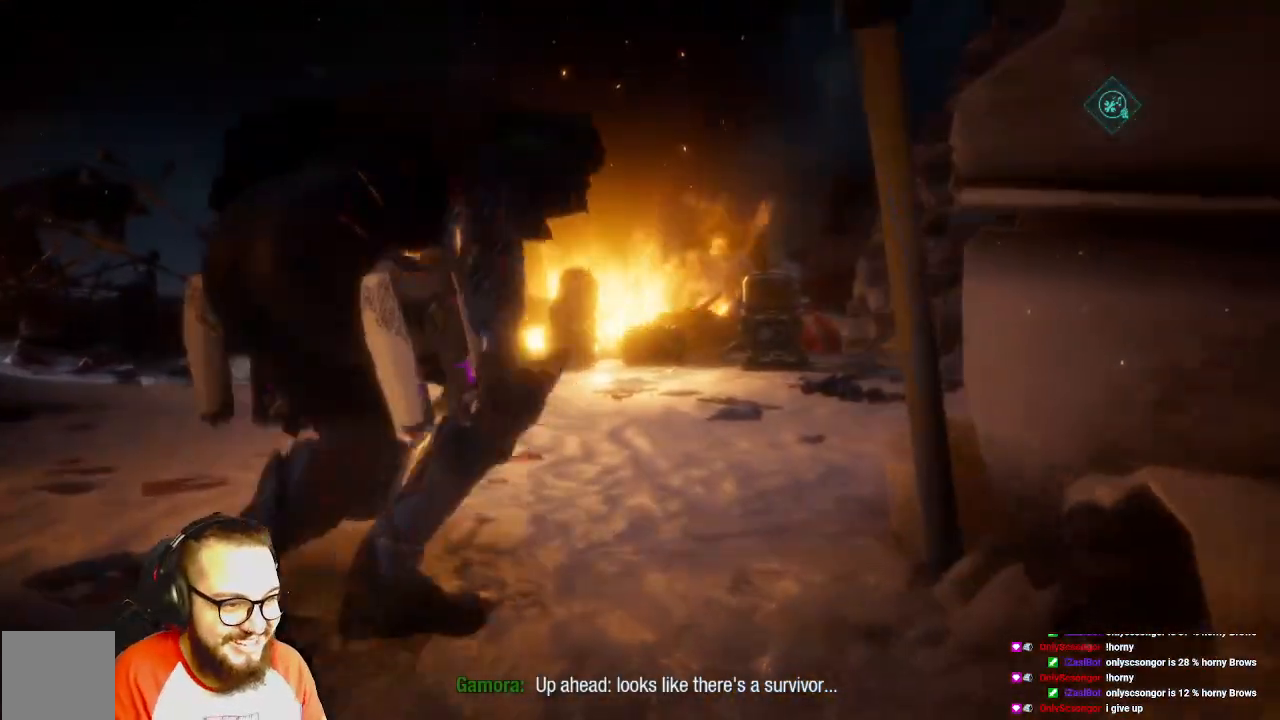
{"dt_ms": 500, "buttons": [], "left_stick": "up", "right_stick": "right", "events": [[183, "right_stick", "right"]]}
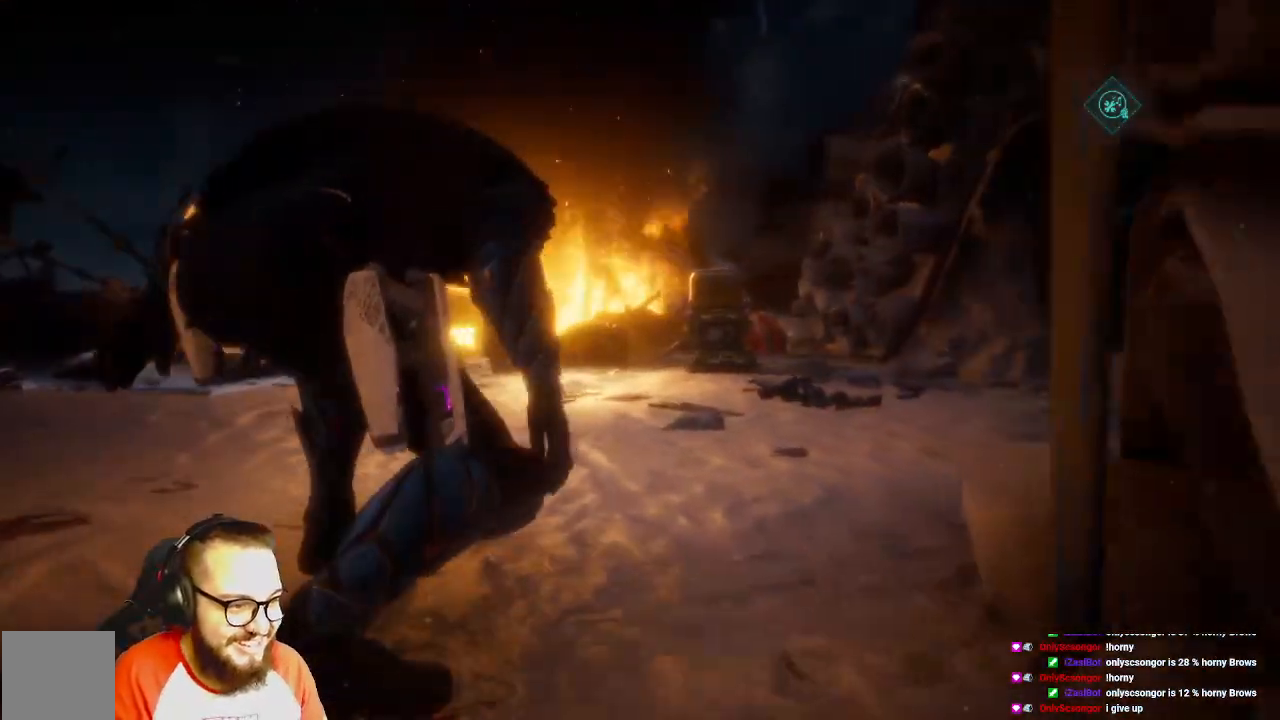
{"dt_ms": 500, "buttons": [], "left_stick": "up", "right_stick": "center", "events": [[450, "right_stick", "center"]]}
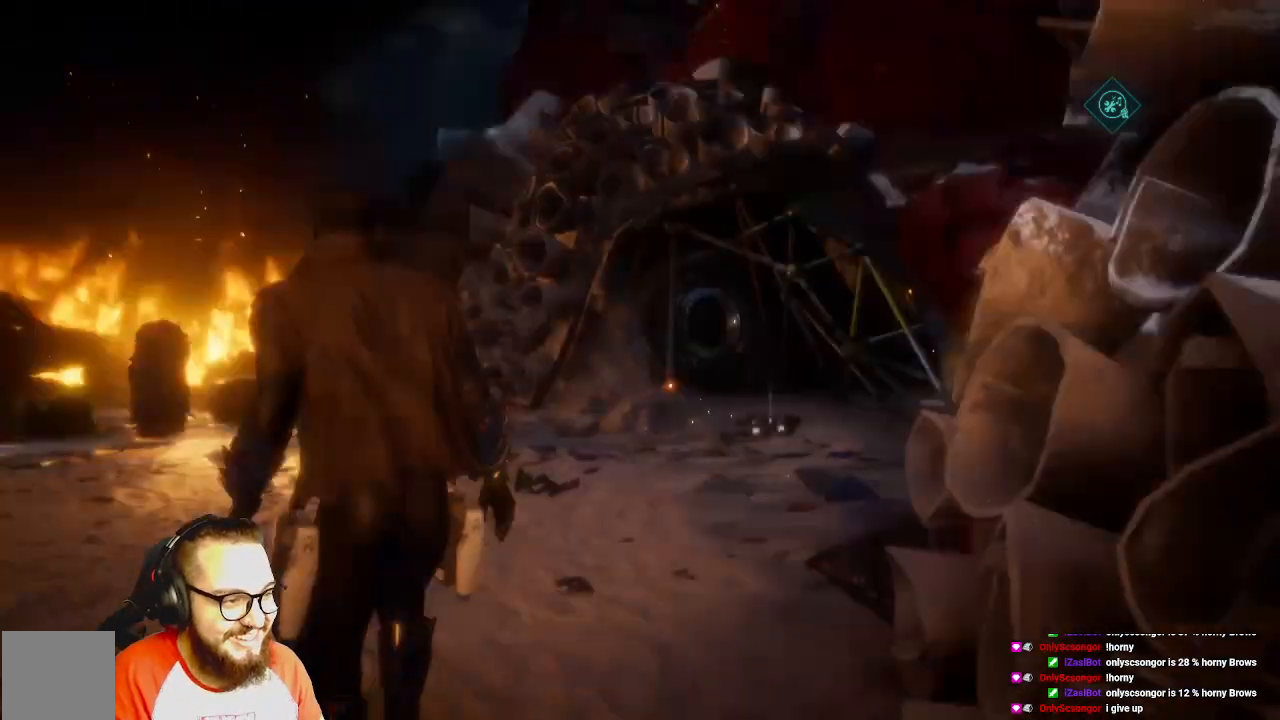
{"dt_ms": 500, "buttons": [], "left_stick": "up", "right_stick": "right", "events": [[450, "right_stick", "right"]]}
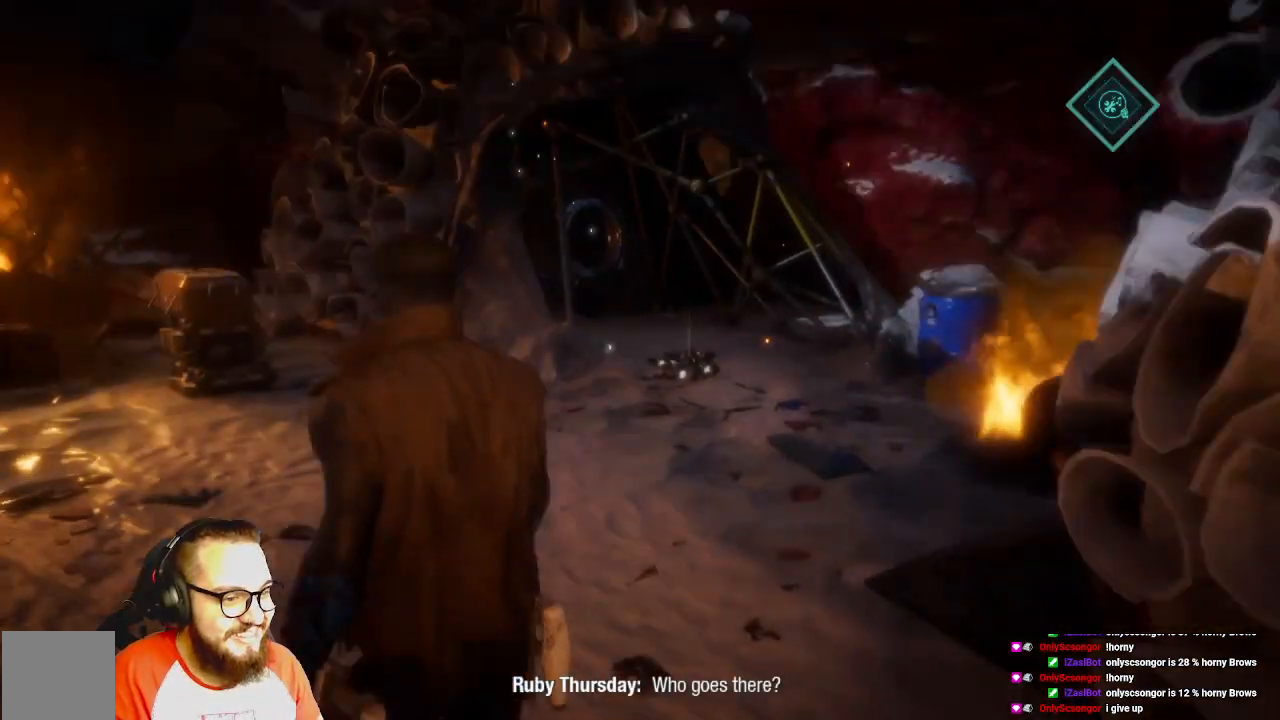
{"dt_ms": 500, "buttons": [], "left_stick": "up", "right_stick": "center", "events": [[133, "right_stick", "center"]]}
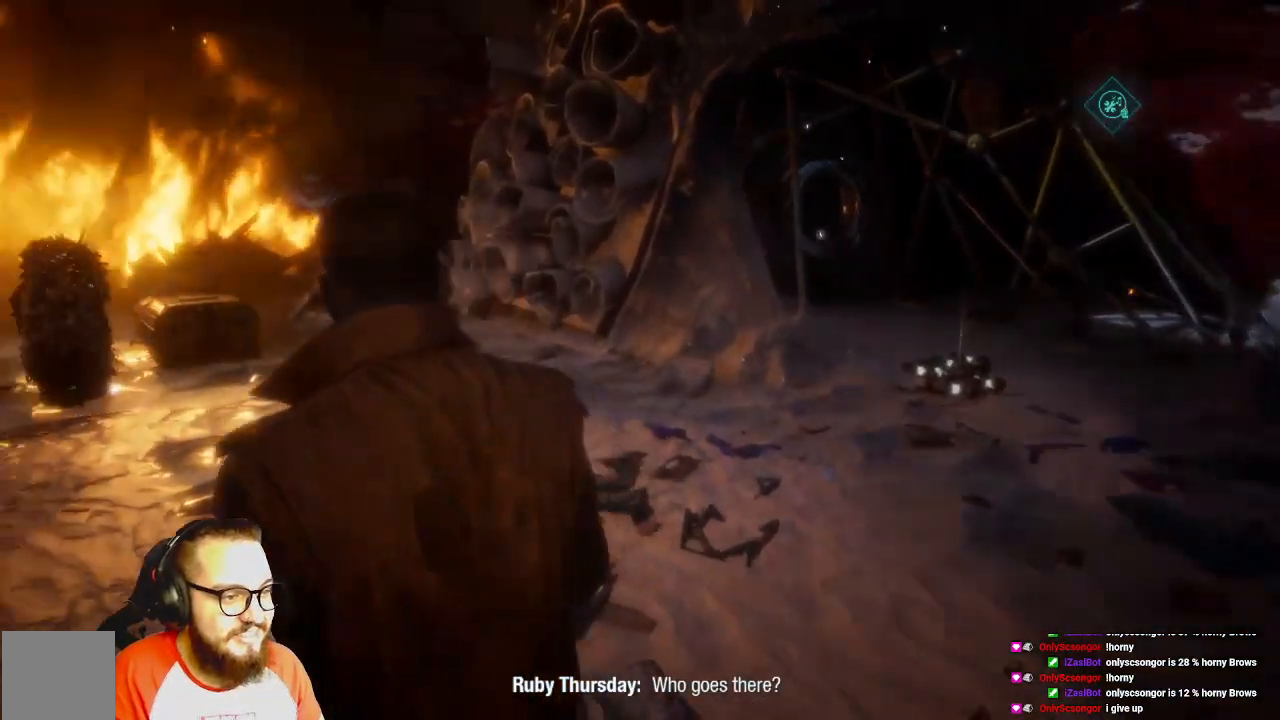
{"dt_ms": 500, "buttons": [], "left_stick": "up-right", "right_stick": "right", "events": [[33, "right_stick", "right"], [250, "left_stick", "up-right"]]}
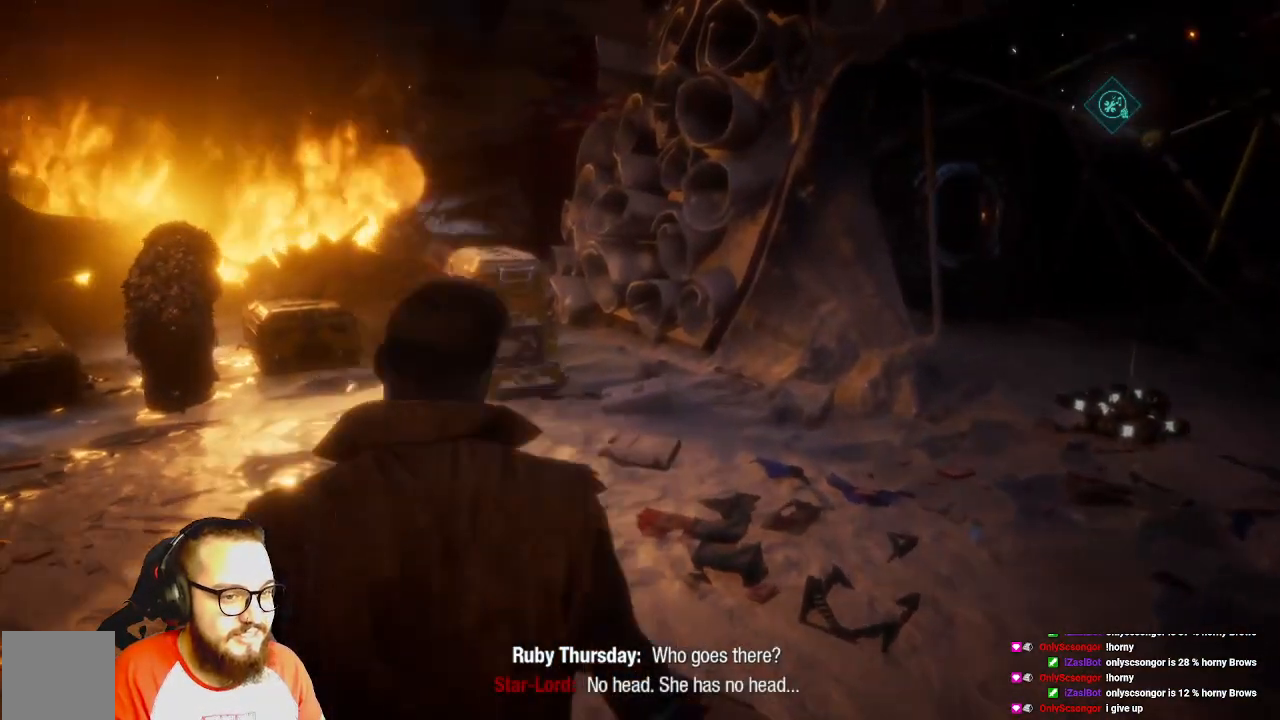
{"dt_ms": 500, "buttons": [], "left_stick": "up-right", "right_stick": "center", "events": [[433, "right_stick", "center"]]}
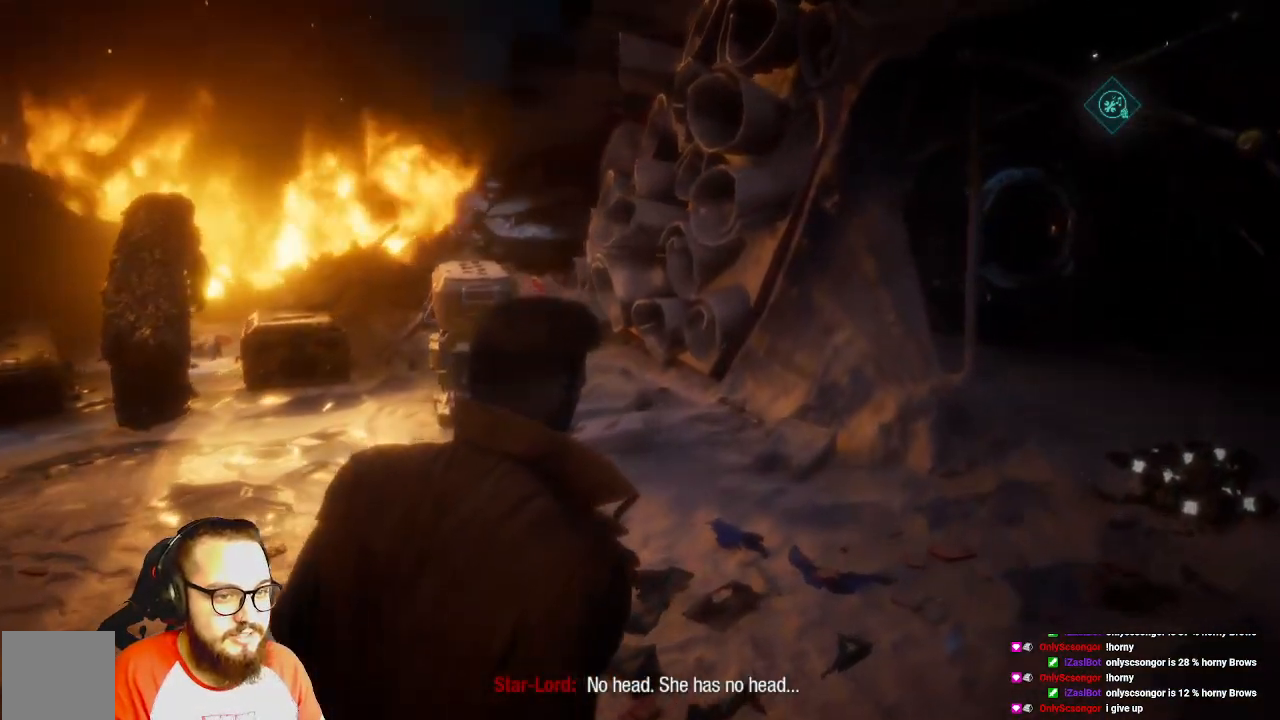
{"dt_ms": 500, "buttons": [], "left_stick": "right", "right_stick": "left", "events": [[150, "right_stick", "left"], [333, "left_stick", "right"]]}
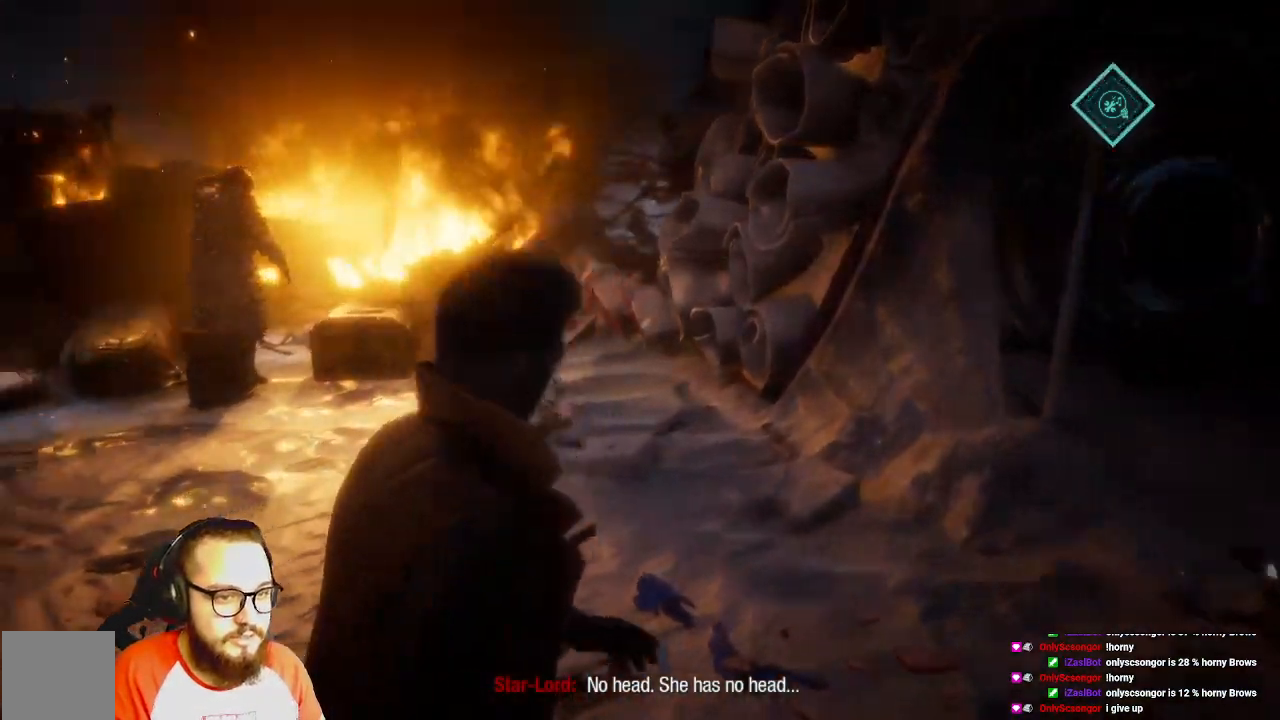
{"dt_ms": 500, "buttons": [], "left_stick": "right", "right_stick": "center", "events": [[200, "right_stick", "center"]]}
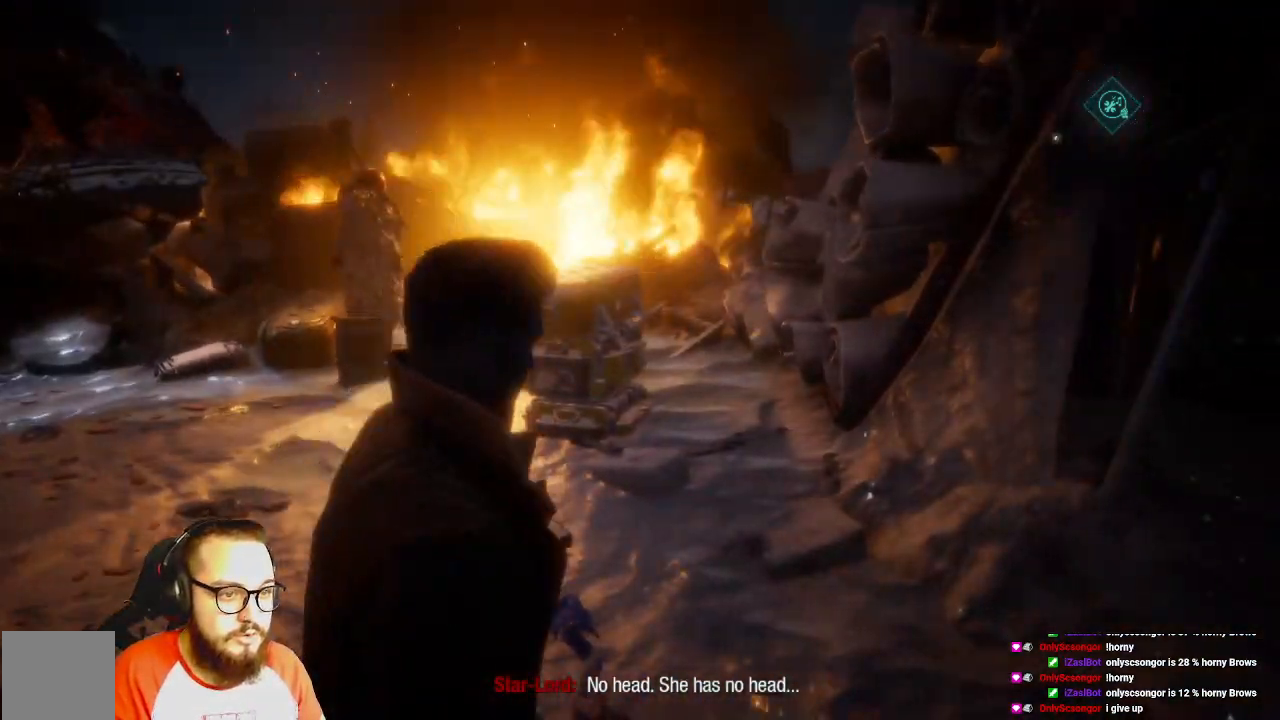
{"dt_ms": 500, "buttons": ["X"], "left_stick": "center", "right_stick": "center", "events": [[250, "left_stick", "up-right"], [433, "X", "down"], [500, "left_stick", "center"]]}
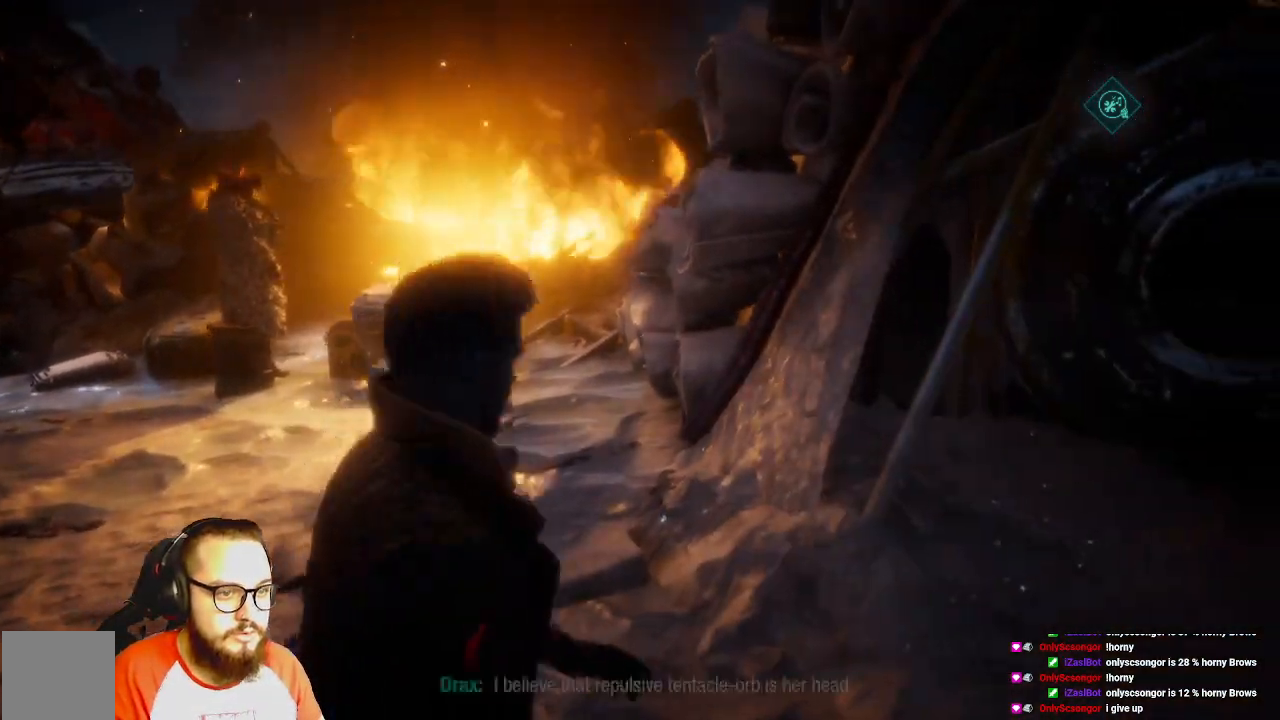
{"dt_ms": 500, "buttons": [], "left_stick": "center", "right_stick": "center", "events": [[117, "X", "up"]]}
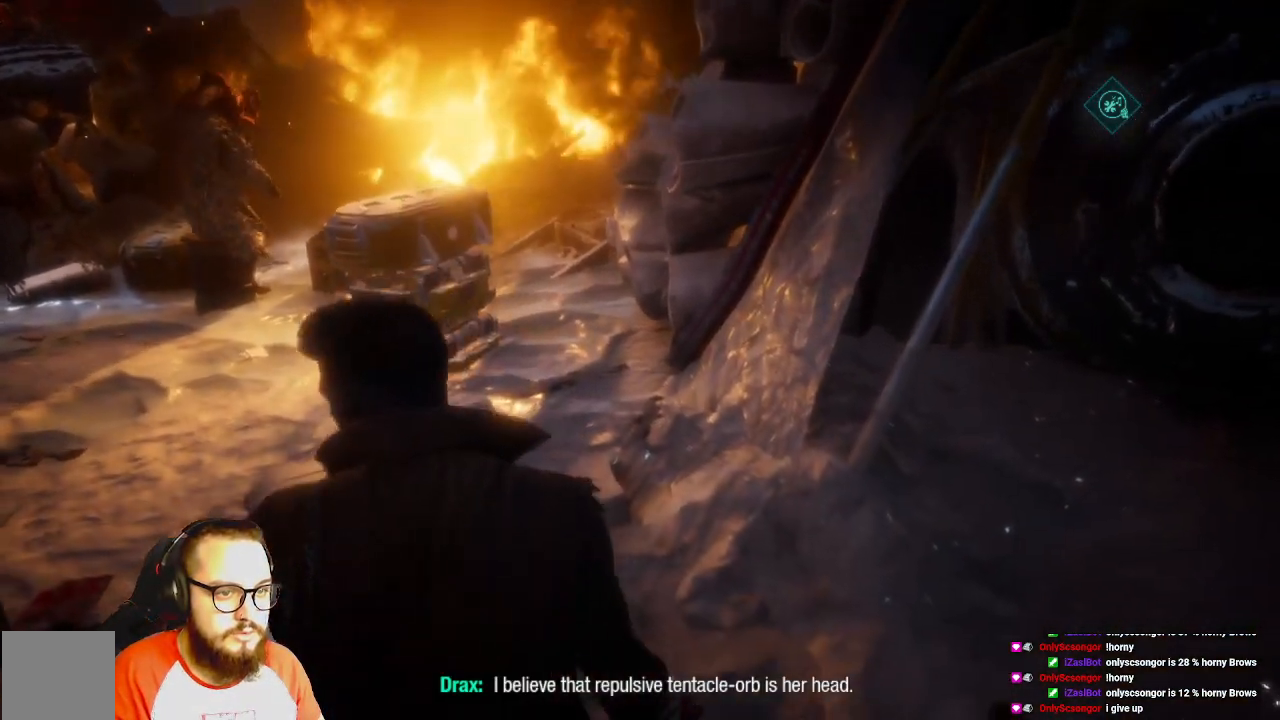
{"dt_ms": 500, "buttons": [], "left_stick": "center", "right_stick": "right", "events": [[333, "right_stick", "right"]]}
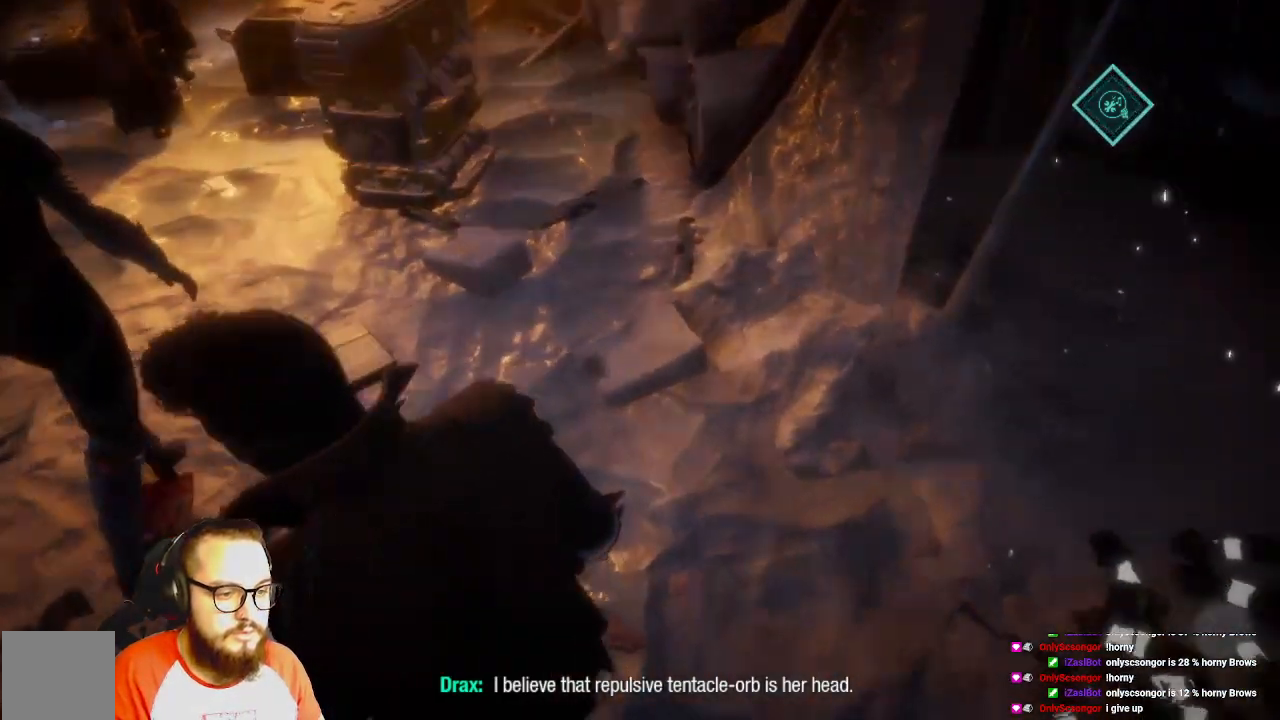
{"dt_ms": 500, "buttons": [], "left_stick": "right", "right_stick": "right", "events": [[483, "left_stick", "right"]]}
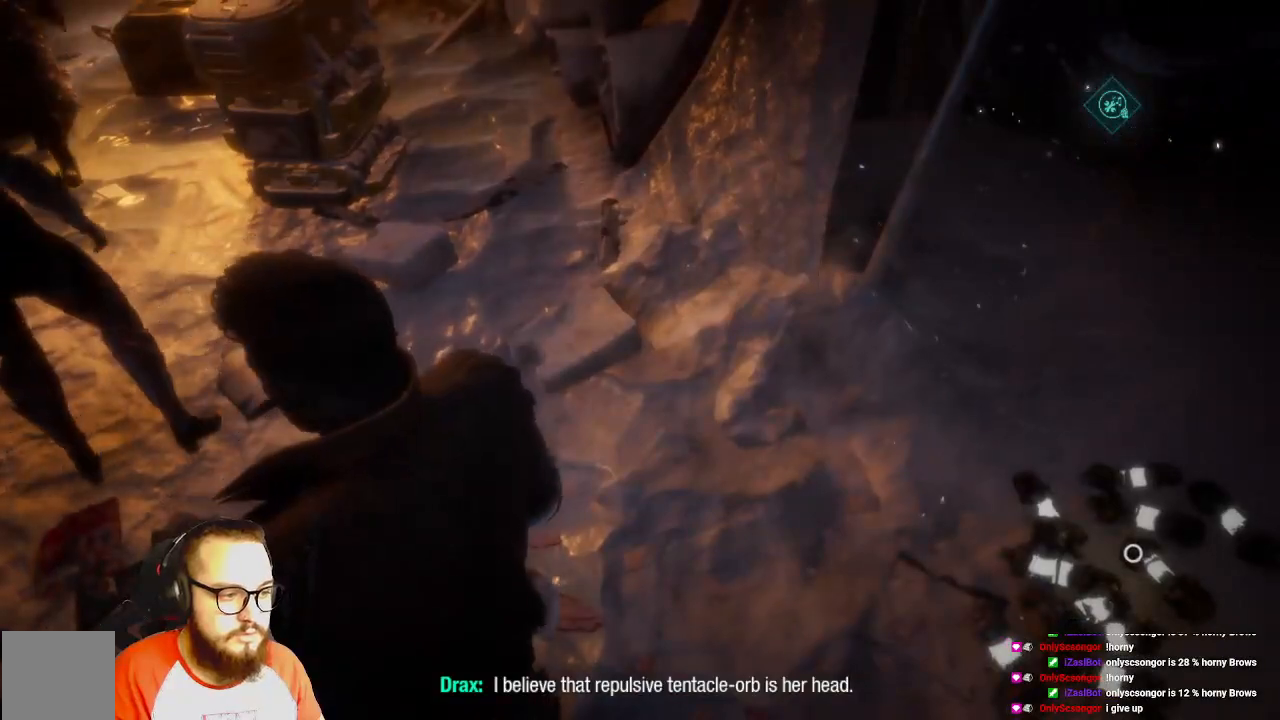
{"dt_ms": 500, "buttons": [], "left_stick": "right", "right_stick": "center", "events": [[133, "right_stick", "center"]]}
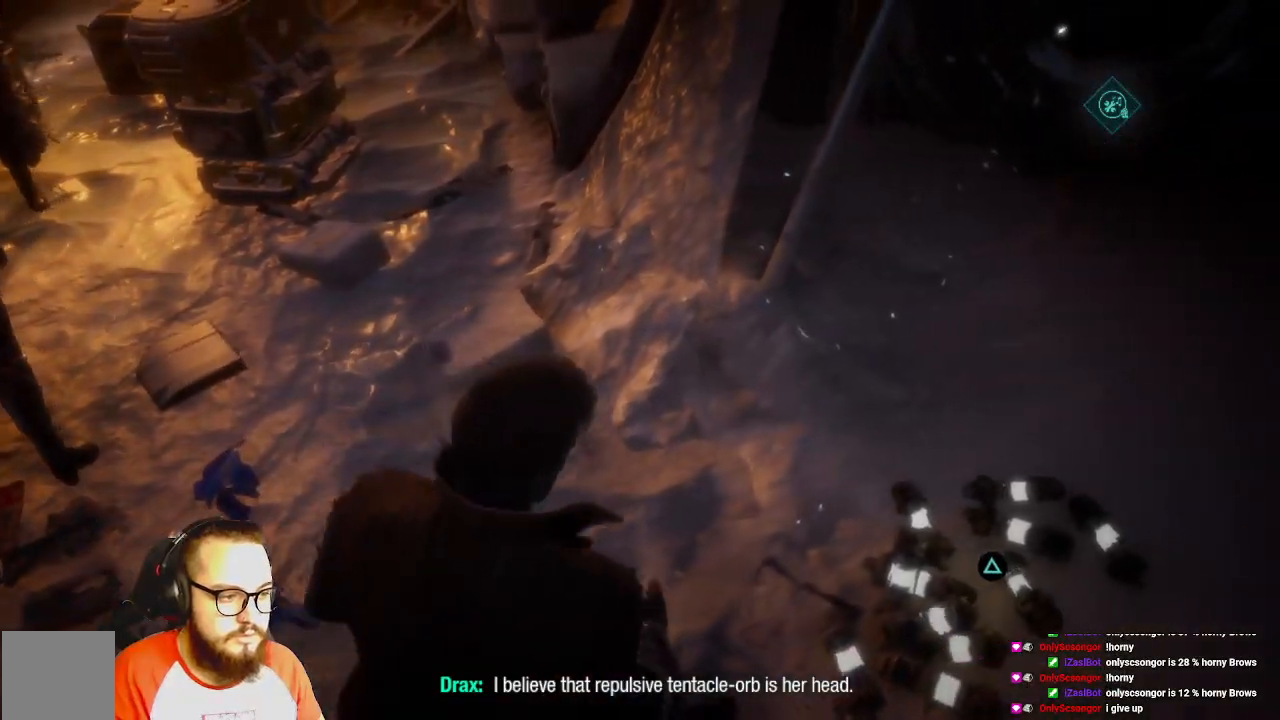
{"dt_ms": 500, "buttons": ["X"], "left_stick": "center", "right_stick": "center", "events": [[17, "X", "down"], [83, "left_stick", "center"], [117, "X", "up"], [267, "X", "down"]]}
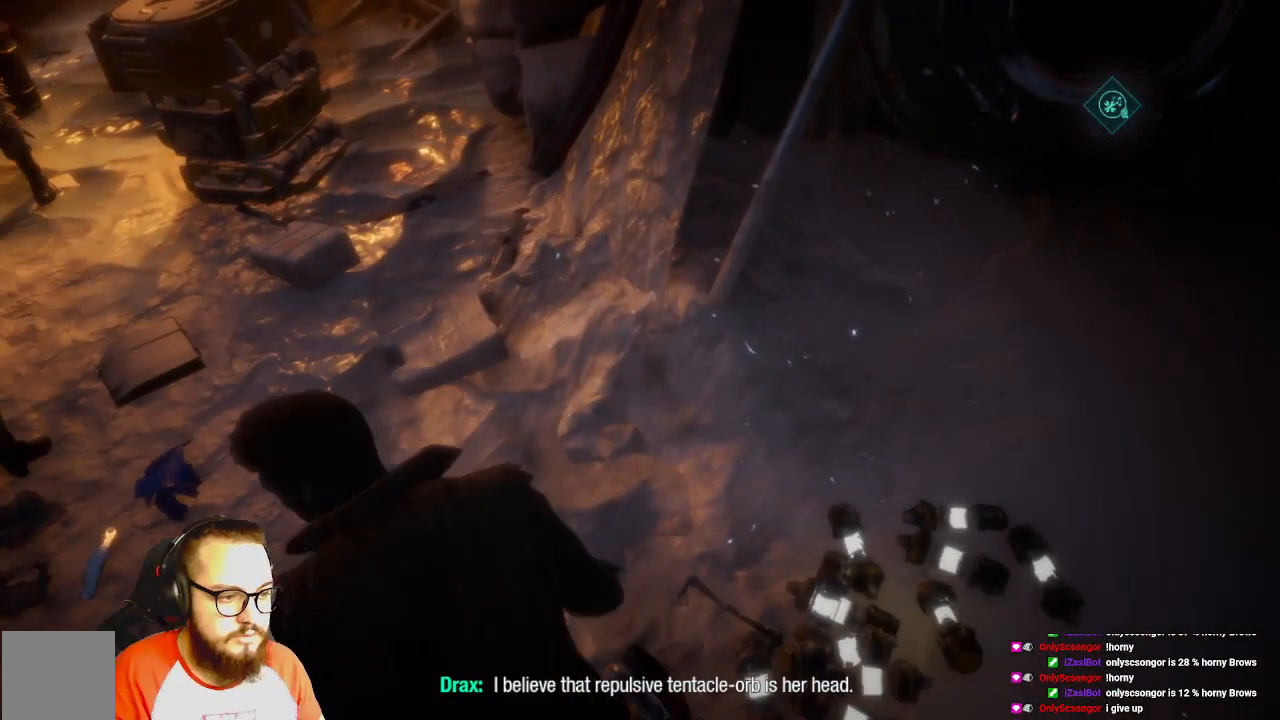
{"dt_ms": 500, "buttons": [], "left_stick": "center", "right_stick": "right", "events": [[67, "X", "up"], [483, "right_stick", "right"]]}
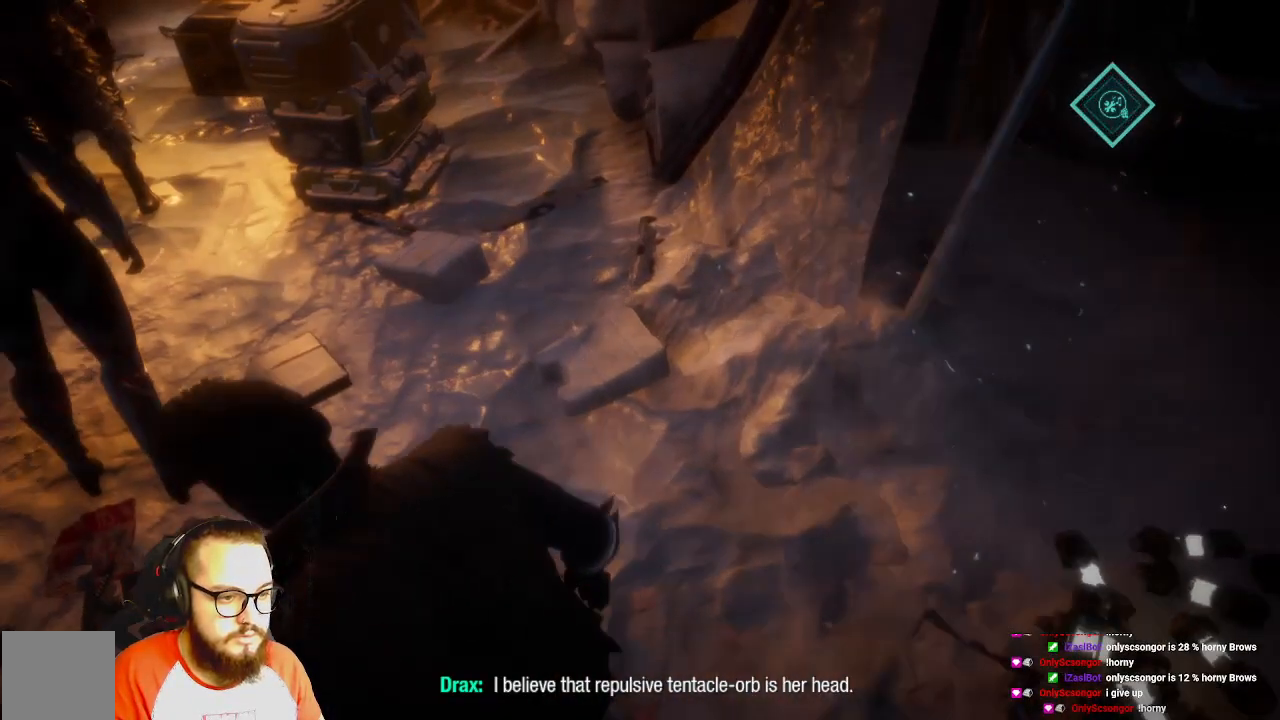
{"dt_ms": 500, "buttons": [], "left_stick": "center", "right_stick": "right", "events": []}
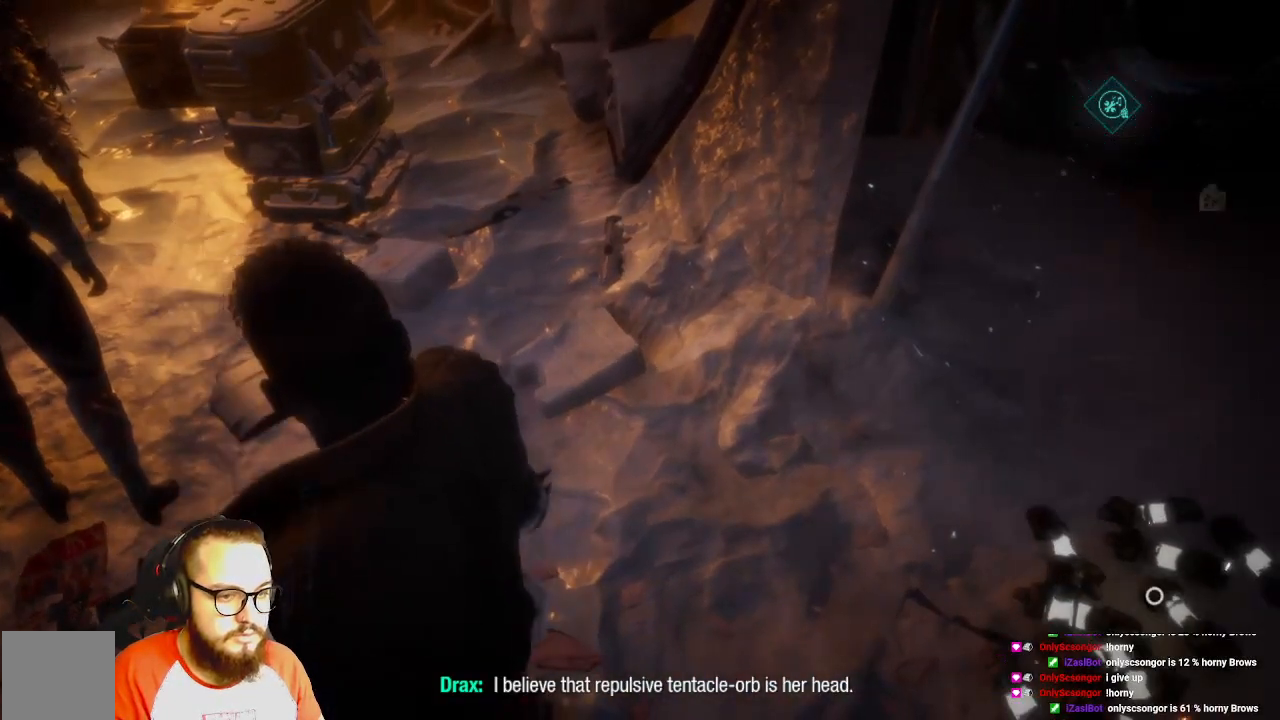
{"dt_ms": 500, "buttons": [], "left_stick": "center", "right_stick": "center", "events": [[100, "left_stick", "right"], [283, "right_stick", "center"], [300, "left_stick", "center"]]}